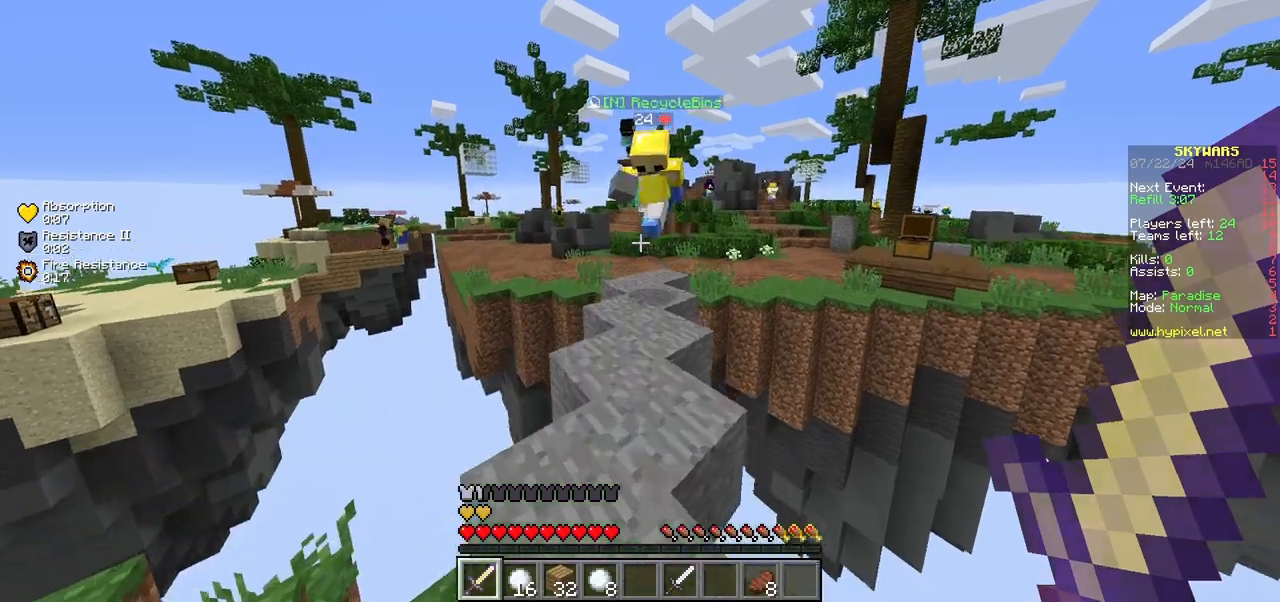
Gameplay with keyboard and mouse; each line is a JSON object with the keys and mouse buttons held at the frame after it. "events" lists presses ("down") and releases ("up") of "a", "d", "s", "w", "mouse_left" and "mouse_right" between this image and that frame as [ms after this image, input, new state], when the widget could be followed in between. "mouse_left", "mouse_right" = the "left", "right" buttons of the "mouse" list. No other keys are recorded. Fast repeated clicks can show as one long hold. Mouse movement is not recorded.
{"keys": [], "mouse": [], "events": [[483, "w", "up"]]}
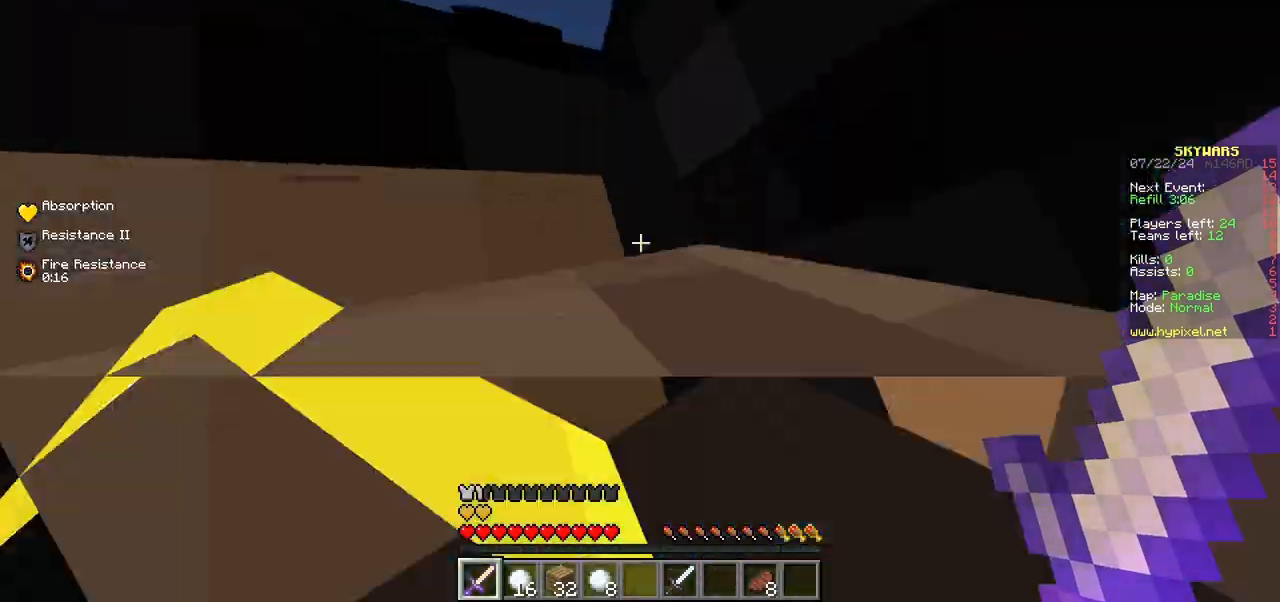
{"keys": ["a", "s"], "mouse": [], "events": [[100, "s", "down"], [450, "a", "down"]]}
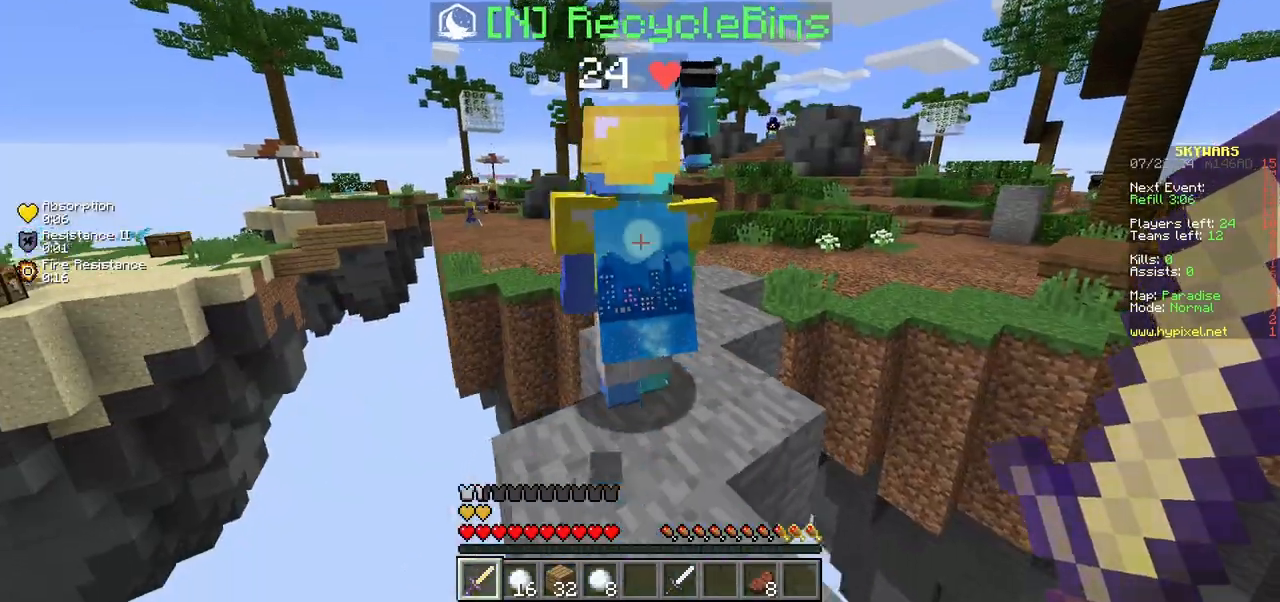
{"keys": [], "mouse": [], "events": [[167, "a", "up"], [333, "s", "up"]]}
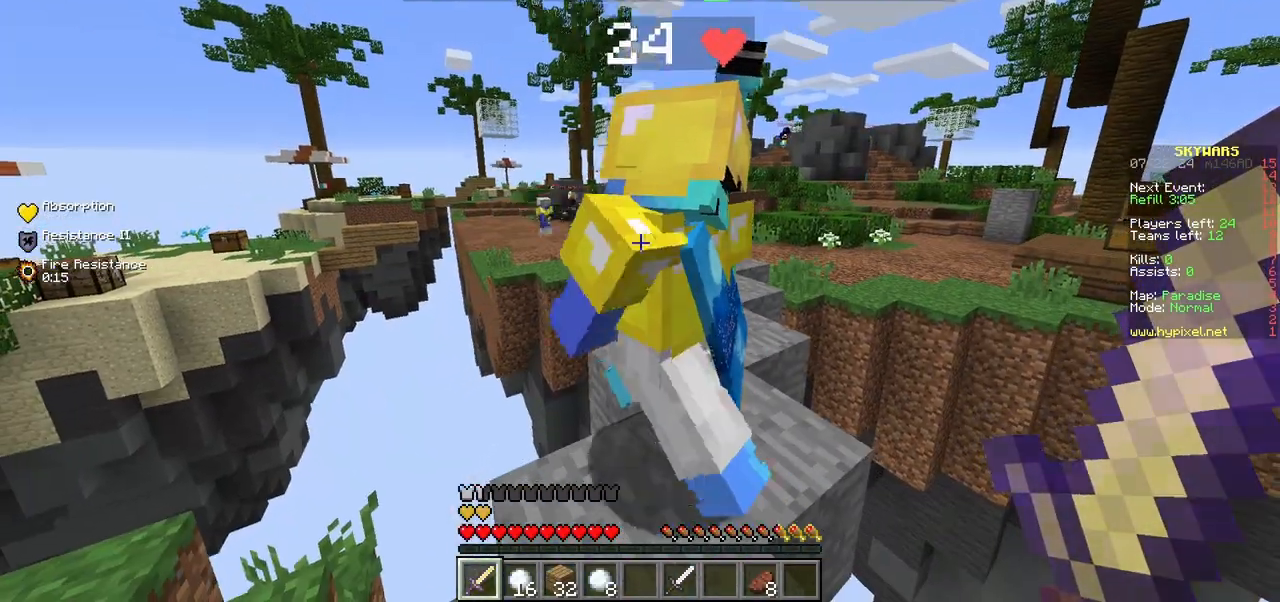
{"keys": ["a", "s"], "mouse": [], "events": [[67, "s", "down"], [233, "a", "down"]]}
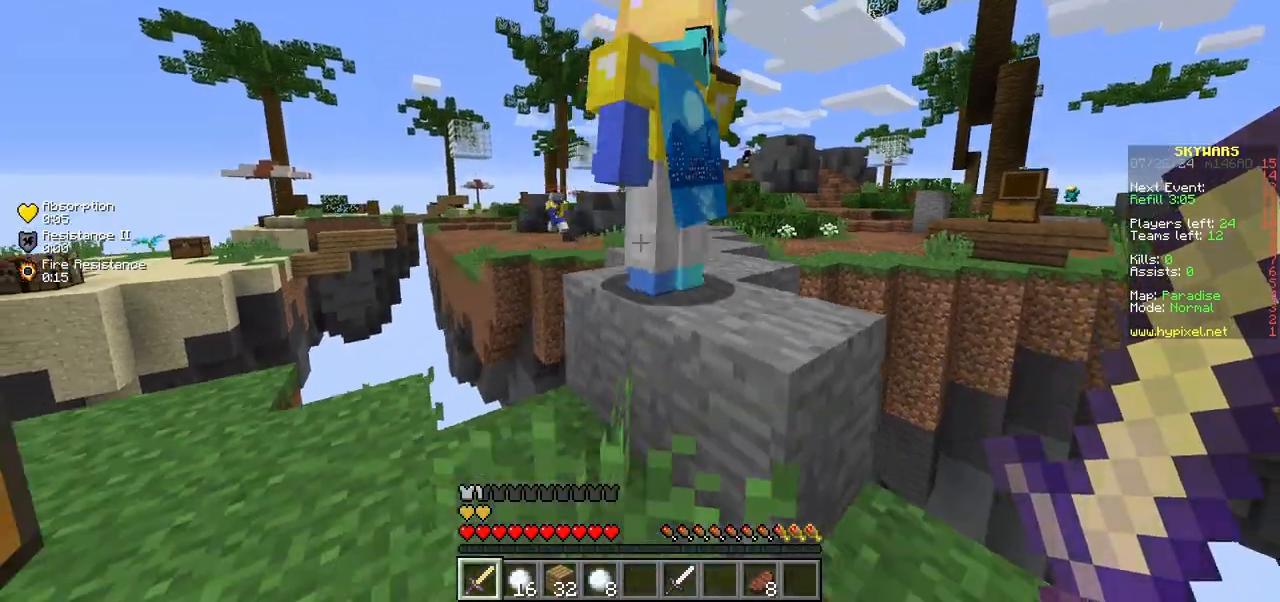
{"keys": ["a", "s"], "mouse": [], "events": []}
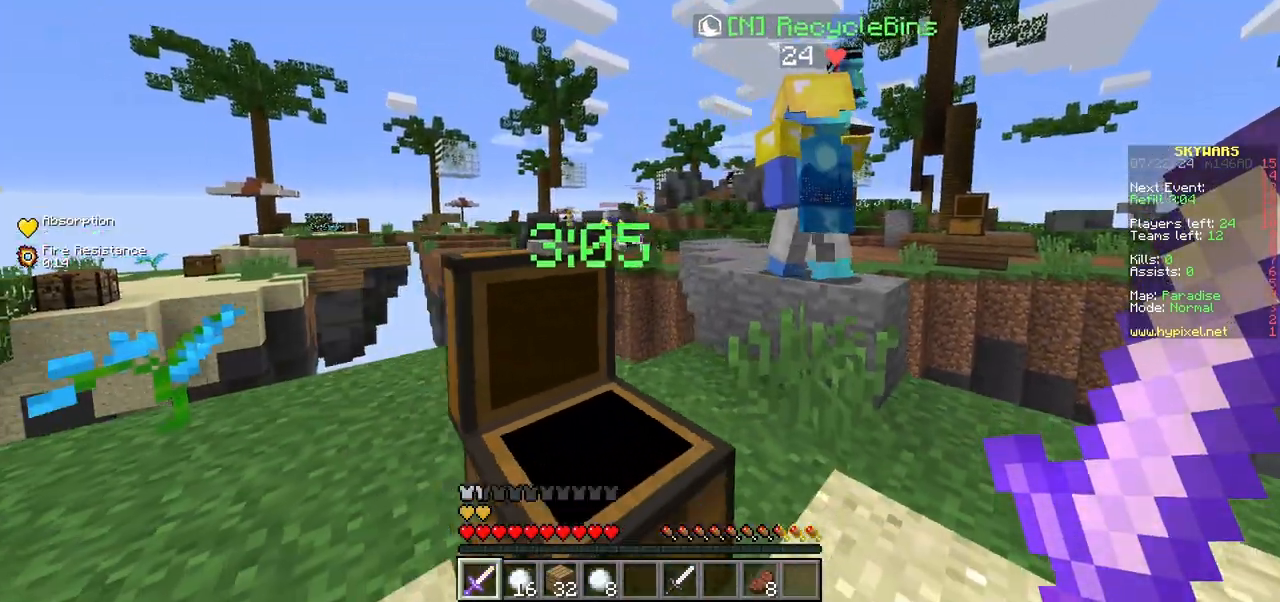
{"keys": [], "mouse": [], "events": [[83, "s", "up"], [250, "w", "down"], [367, "w", "up"], [483, "a", "up"]]}
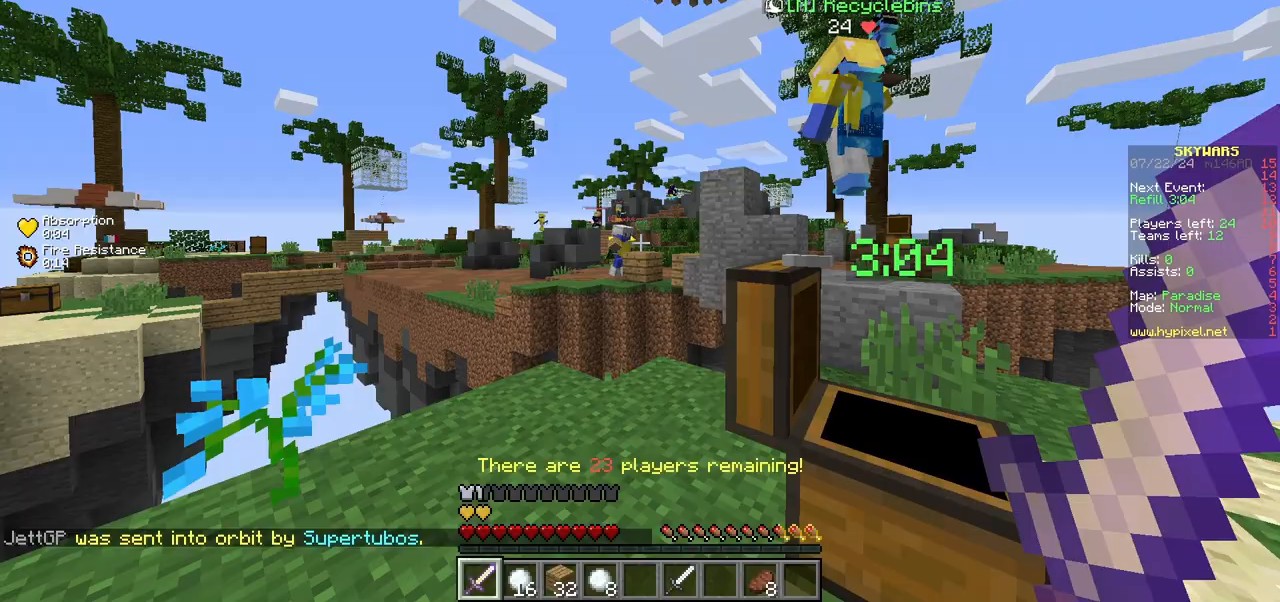
{"keys": ["a"], "mouse": [], "events": [[150, "a", "down"]]}
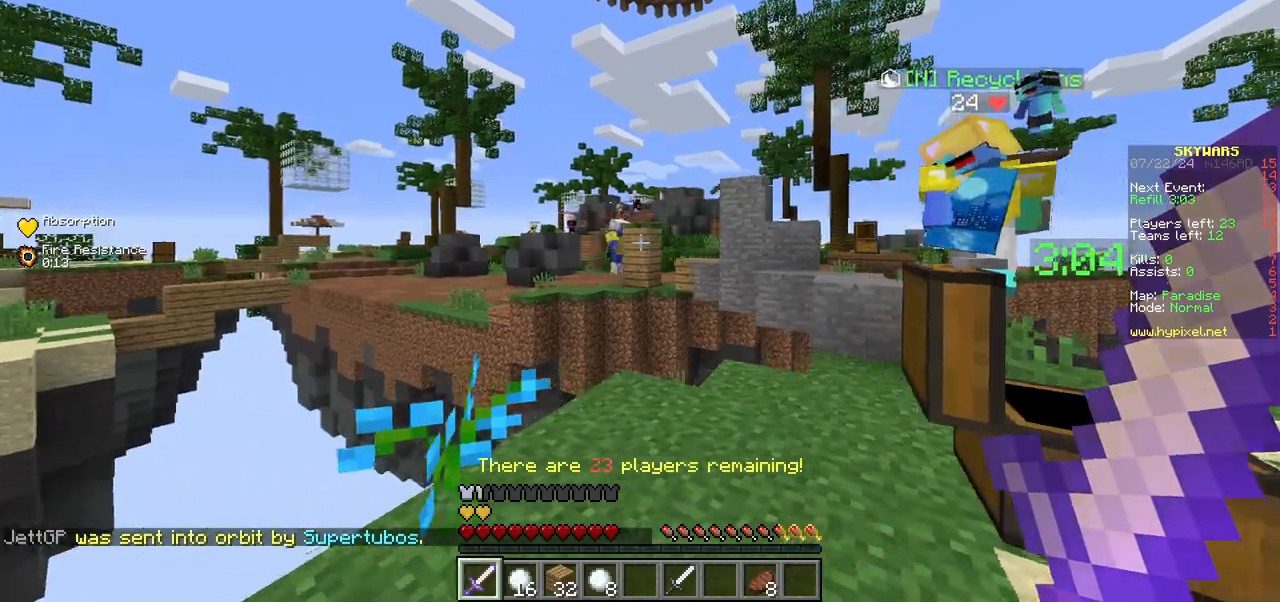
{"keys": ["a"], "mouse": [], "events": [[100, "a", "up"], [383, "a", "down"]]}
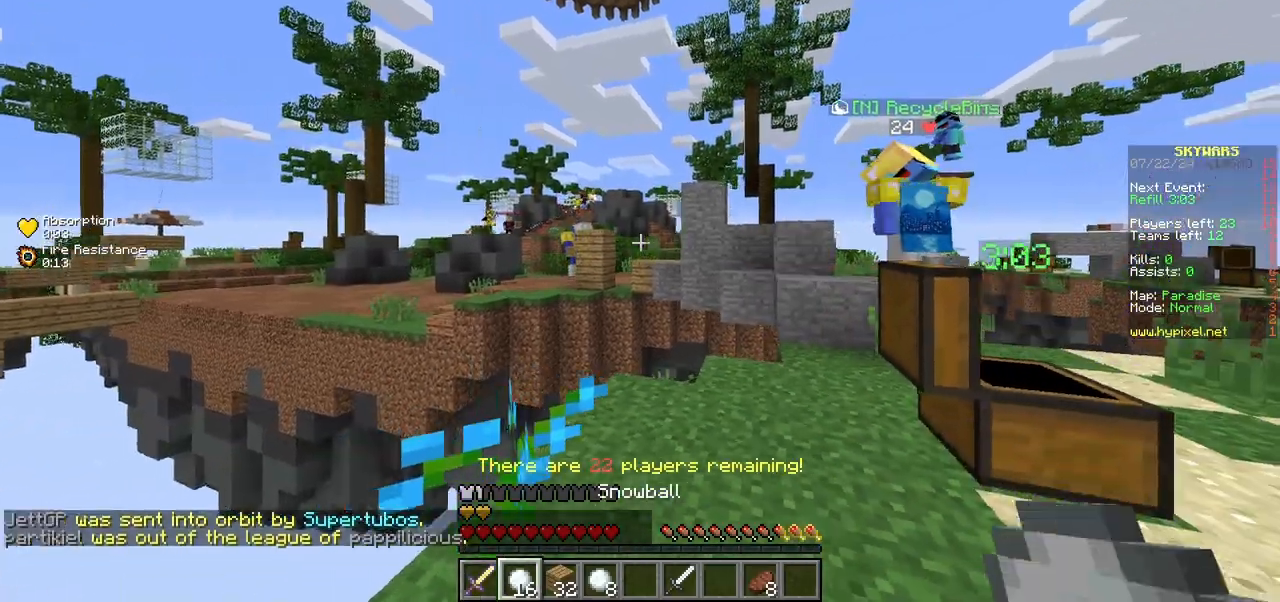
{"keys": ["d"], "mouse": [], "events": [[117, "a", "up"], [350, "d", "down"]]}
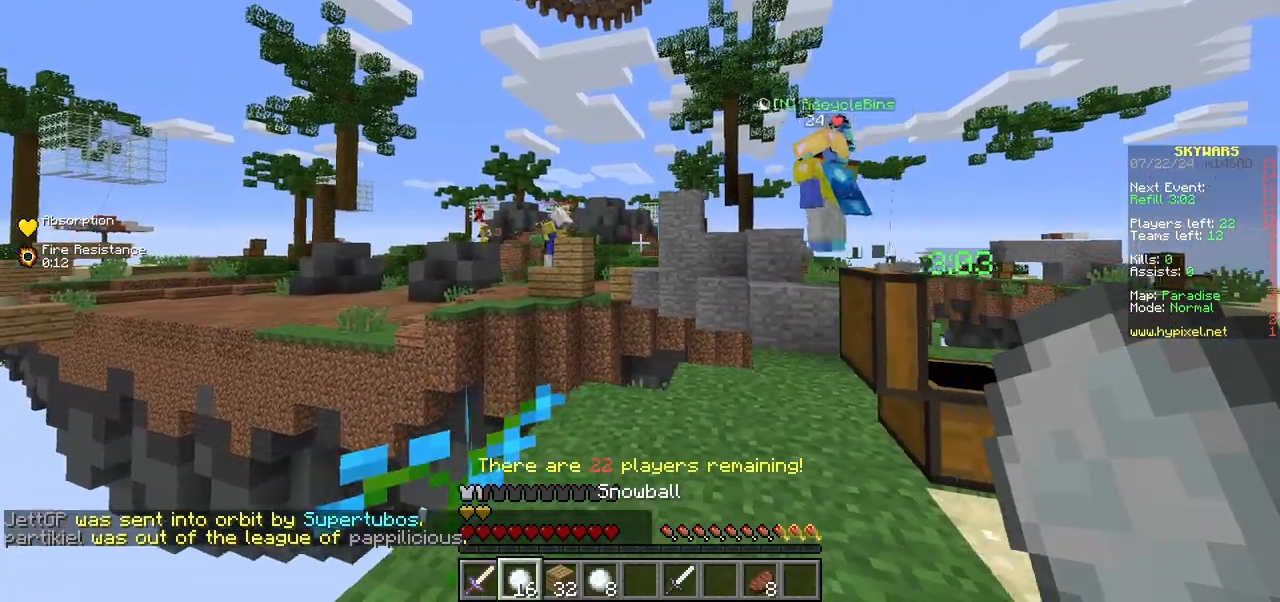
{"keys": ["d", "w"], "mouse": [], "events": [[350, "w", "down"]]}
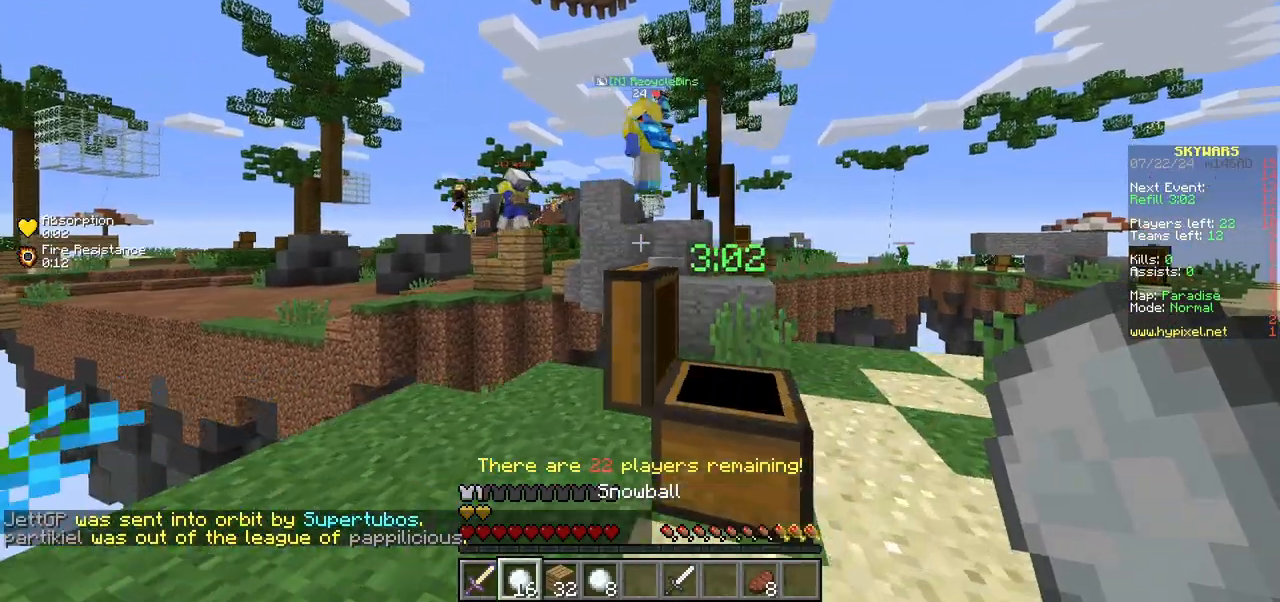
{"keys": ["a"], "mouse": [], "events": [[200, "w", "up"], [250, "a", "down"], [250, "d", "up"]]}
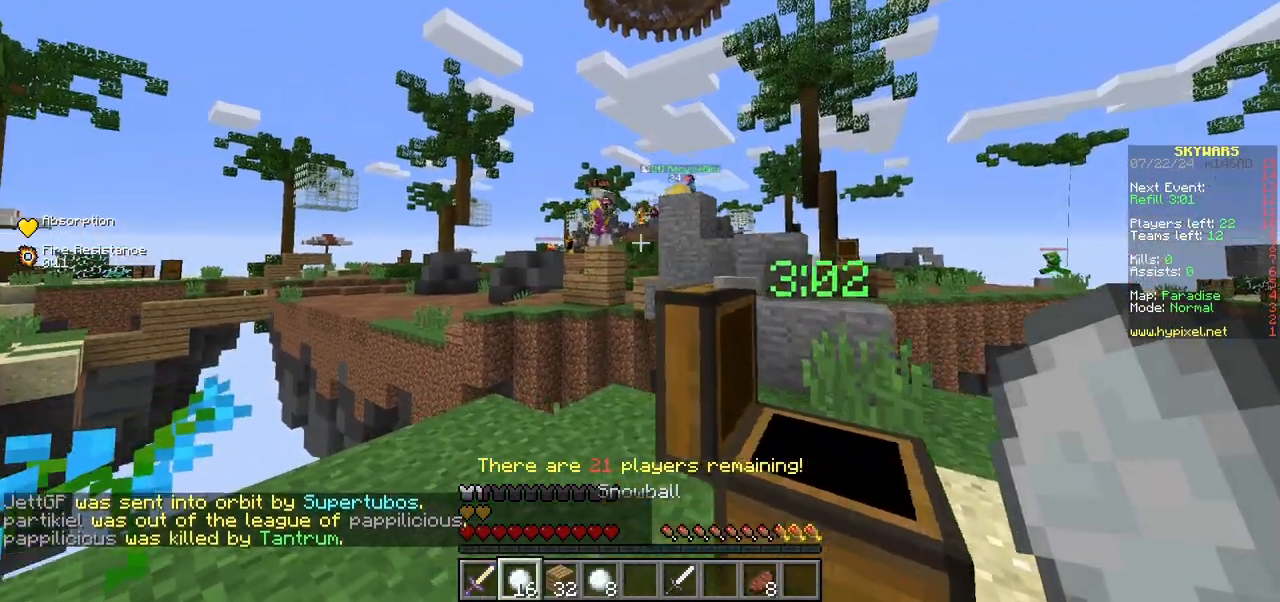
{"keys": ["d"], "mouse": [], "events": [[483, "a", "up"], [483, "d", "down"]]}
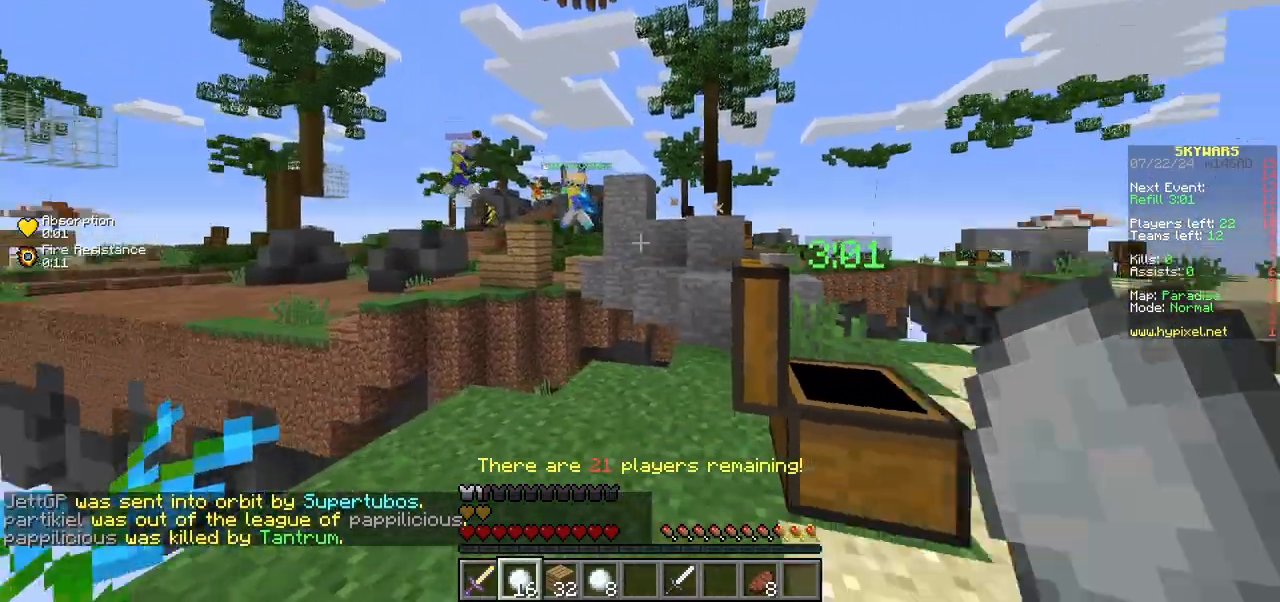
{"keys": ["d", "w"], "mouse": [], "events": [[150, "w", "down"]]}
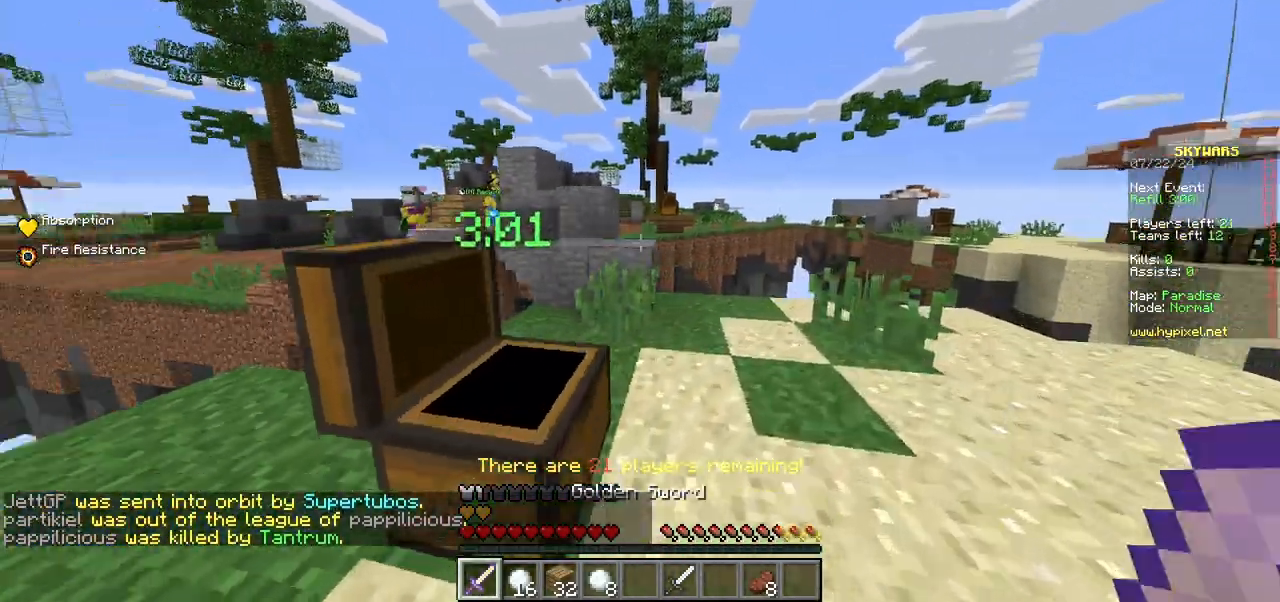
{"keys": ["w"], "mouse": [], "events": [[217, "d", "up"]]}
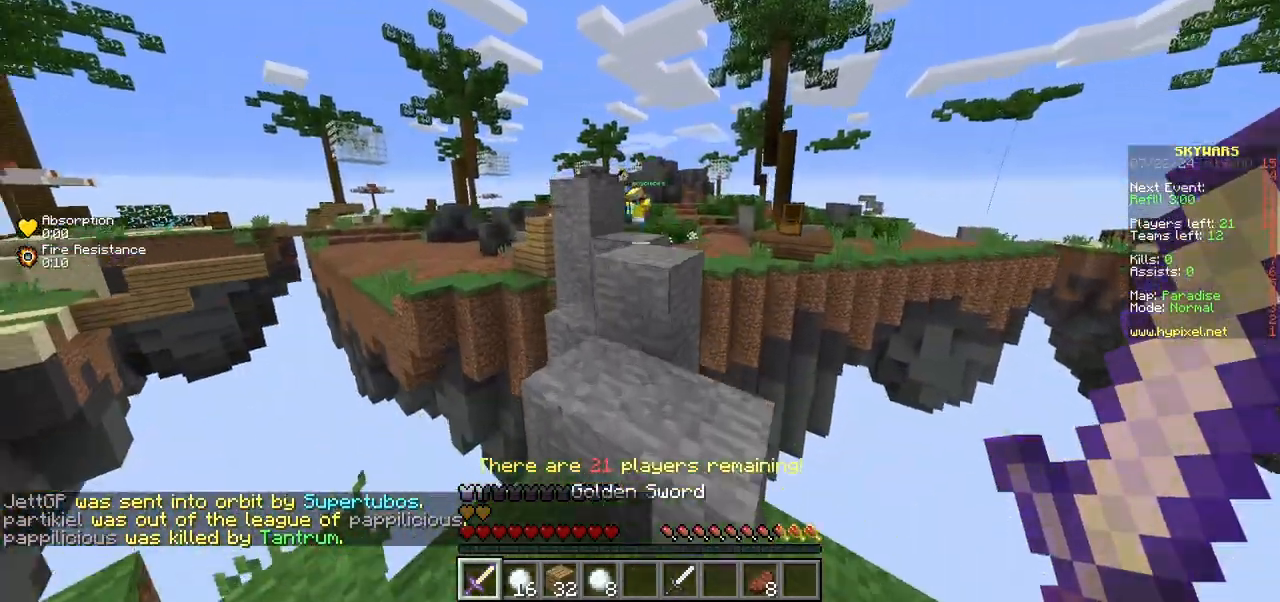
{"keys": ["w"], "mouse": [], "events": [[283, "w", "up"], [400, "w", "down"]]}
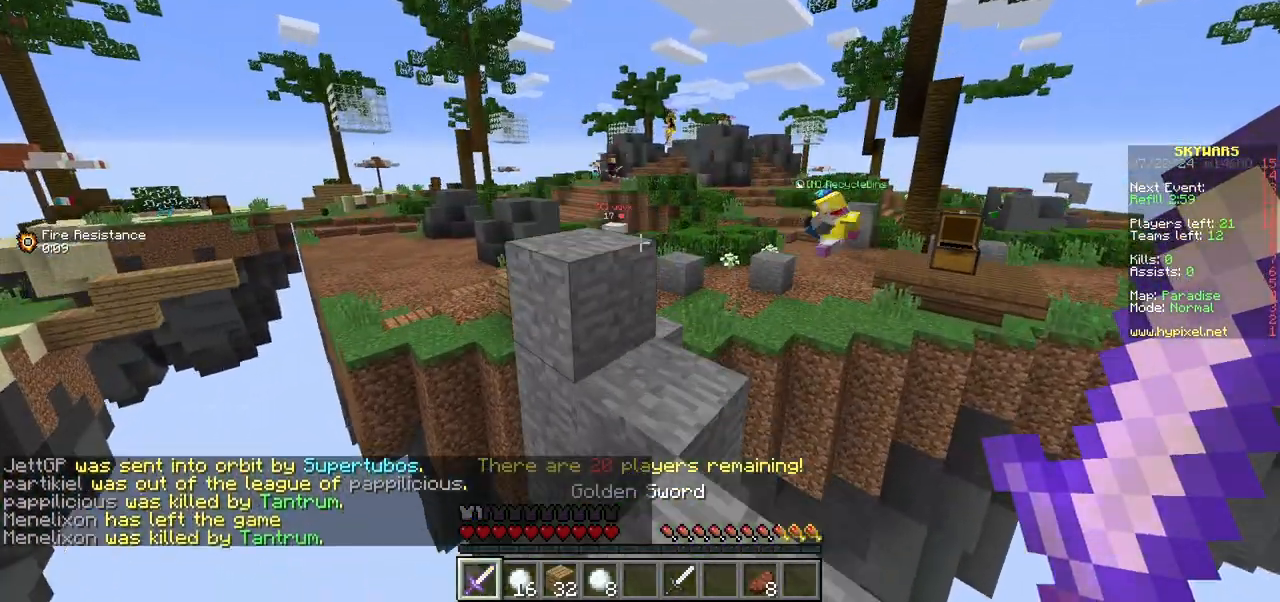
{"keys": ["w"], "mouse": [], "events": [[67, "d", "down"], [233, "d", "up"], [300, "w", "up"], [350, "w", "down"]]}
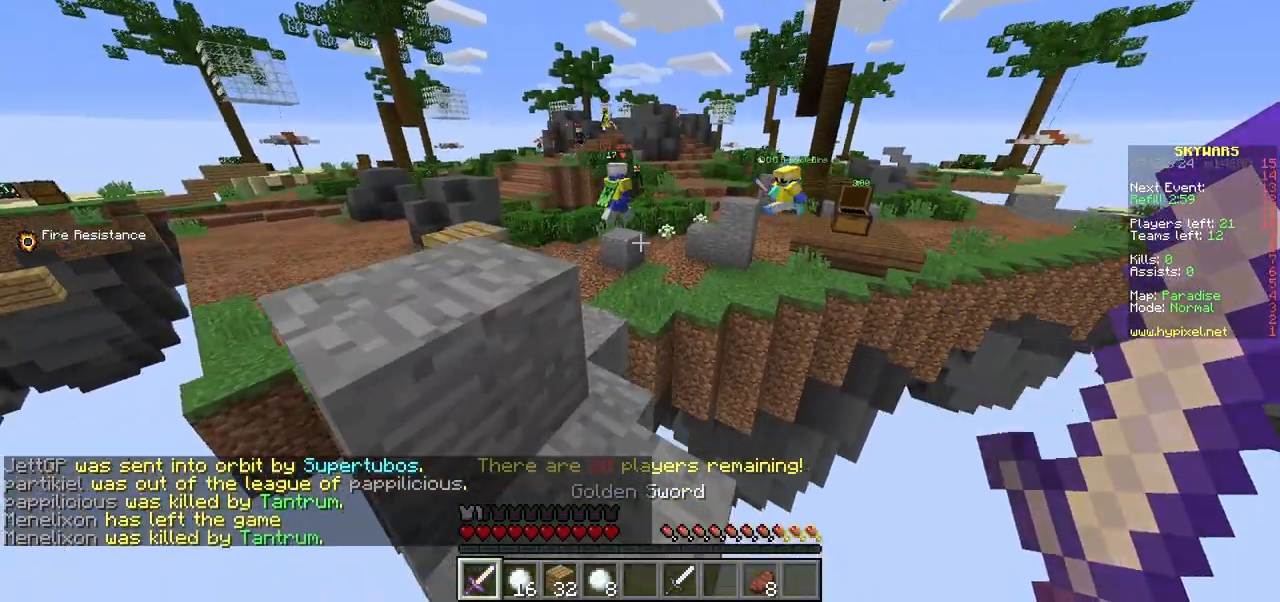
{"keys": ["a", "w"], "mouse": [], "events": [[417, "a", "down"]]}
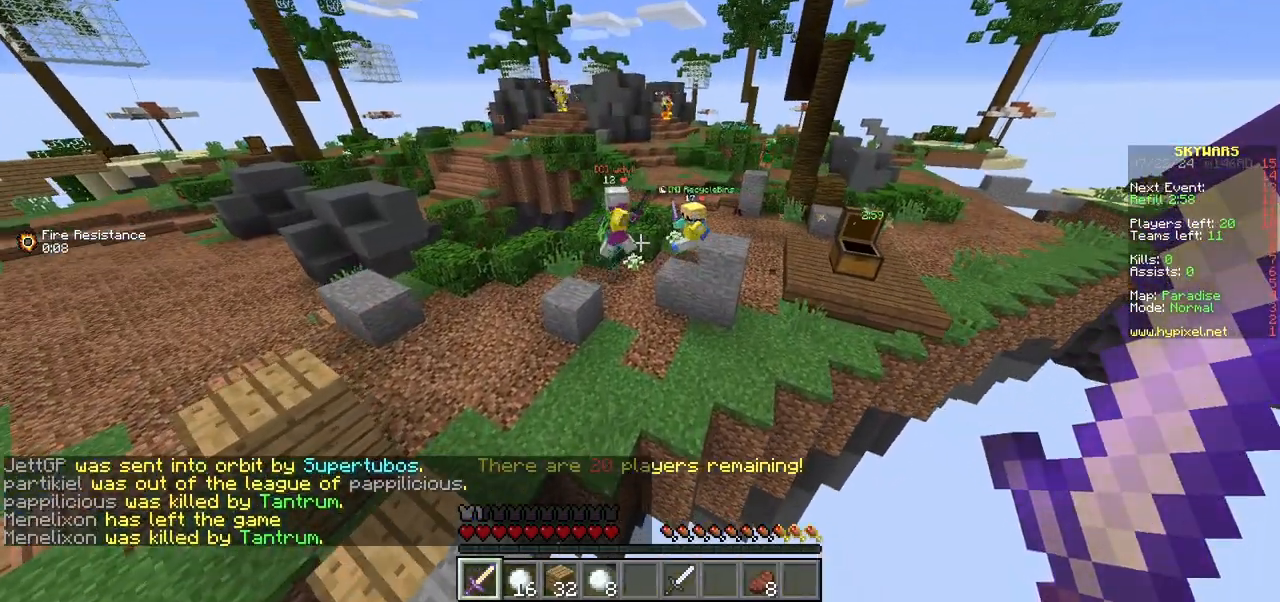
{"keys": ["w"], "mouse": [], "events": [[367, "a", "up"]]}
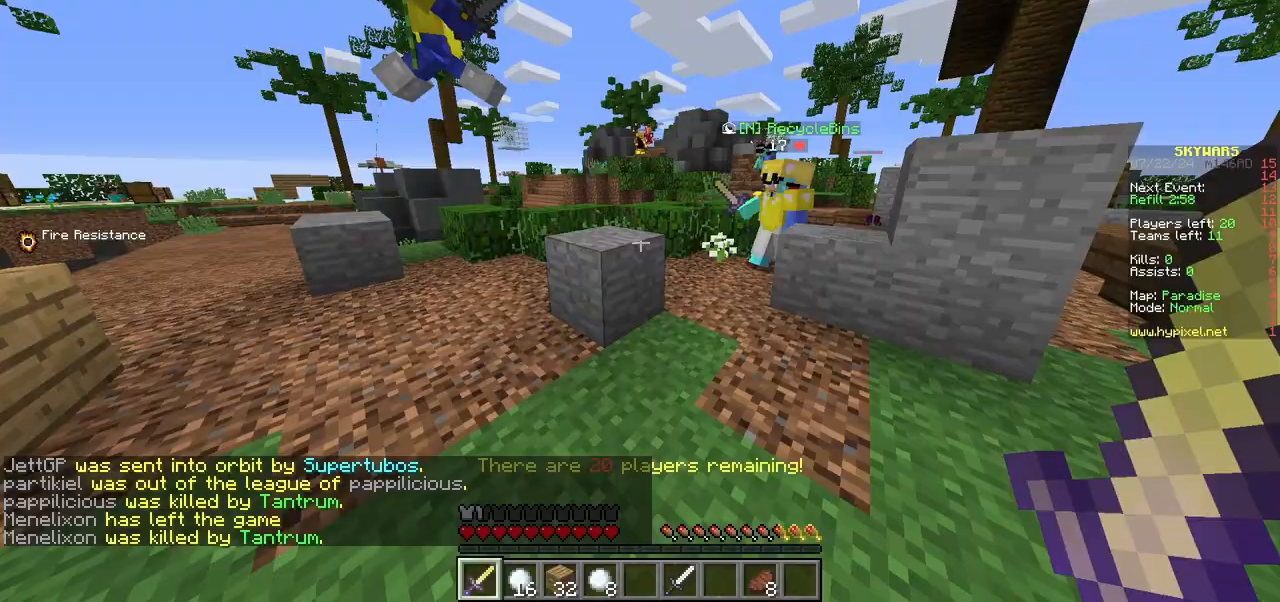
{"keys": ["a", "w"], "mouse": ["left"], "events": [[483, "a", "down"], [483, "mouse_left", "down"]]}
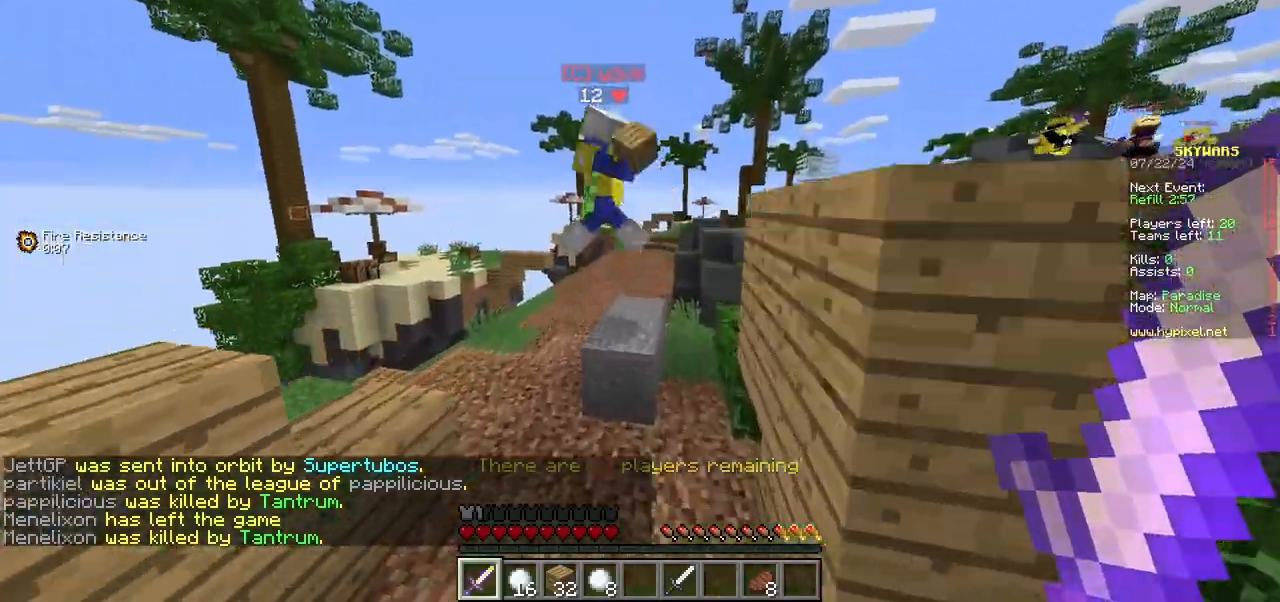
{"keys": ["a", "w"], "mouse": ["left"], "events": [[100, "mouse_left", "up"], [167, "mouse_left", "down"]]}
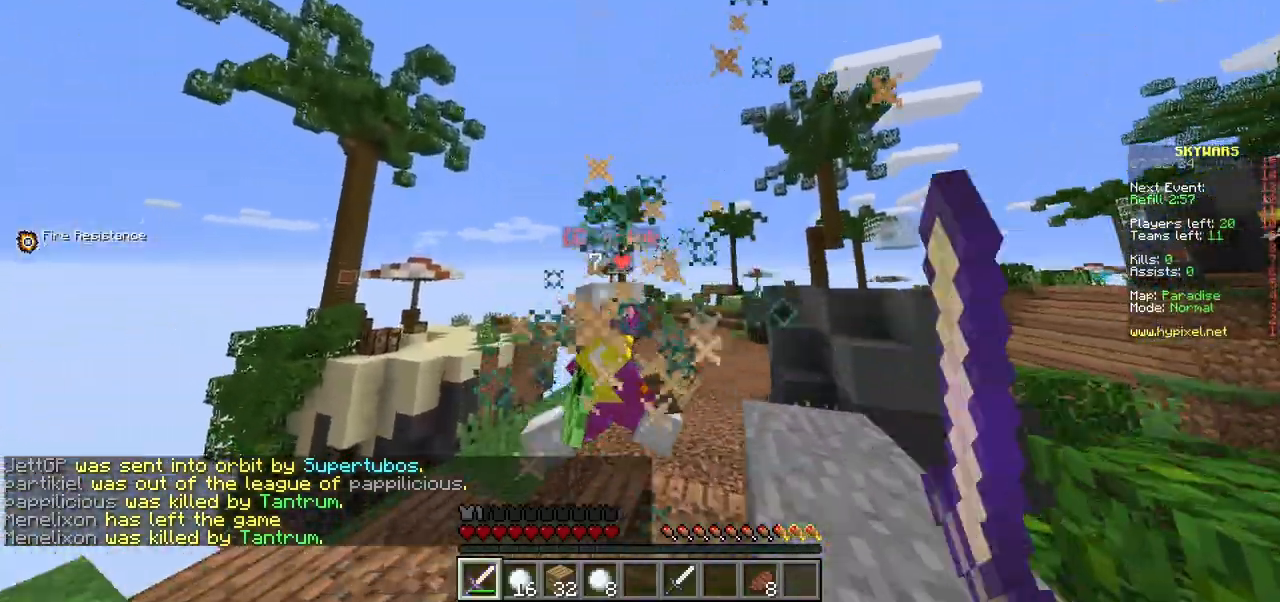
{"keys": ["w"], "mouse": ["left"]}
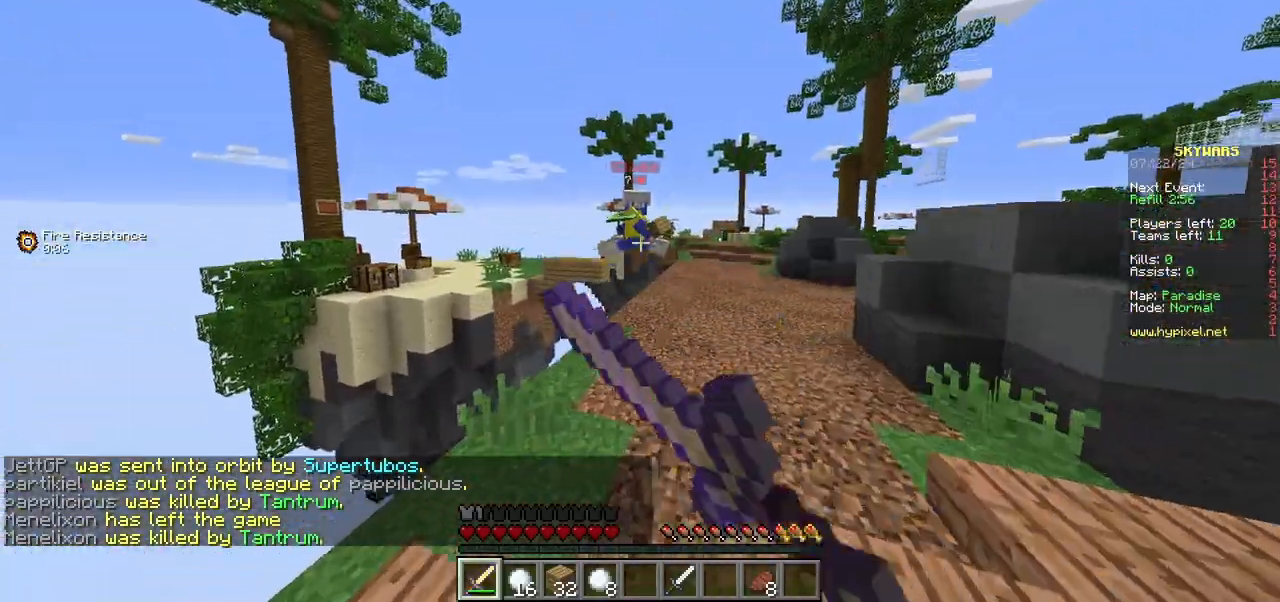
{"keys": ["w"], "mouse": [], "events": [[83, "mouse_left", "up"]]}
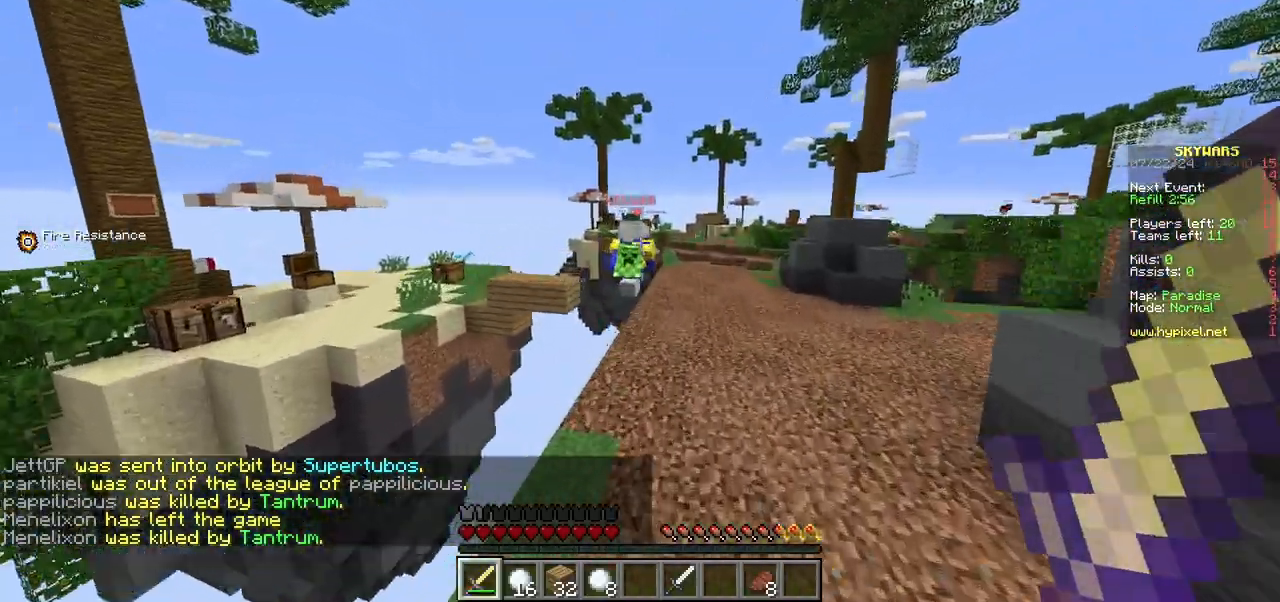
{"keys": ["w"], "mouse": [], "events": [[100, "mouse_left", "down"], [267, "mouse_left", "up"]]}
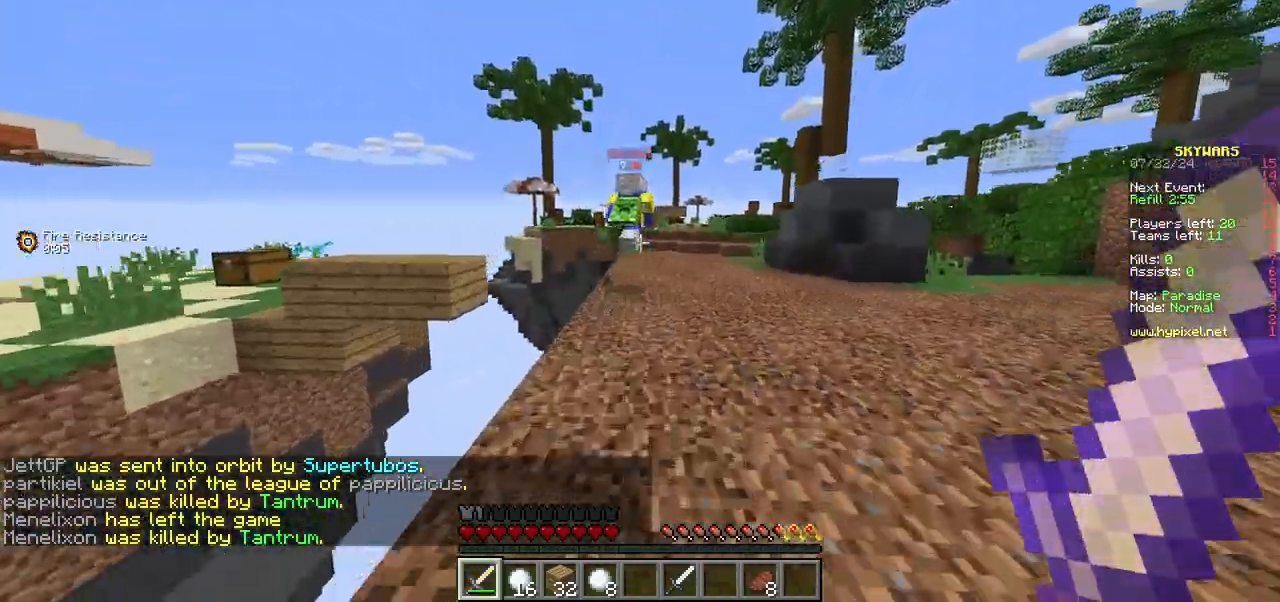
{"keys": ["w"], "mouse": [], "events": []}
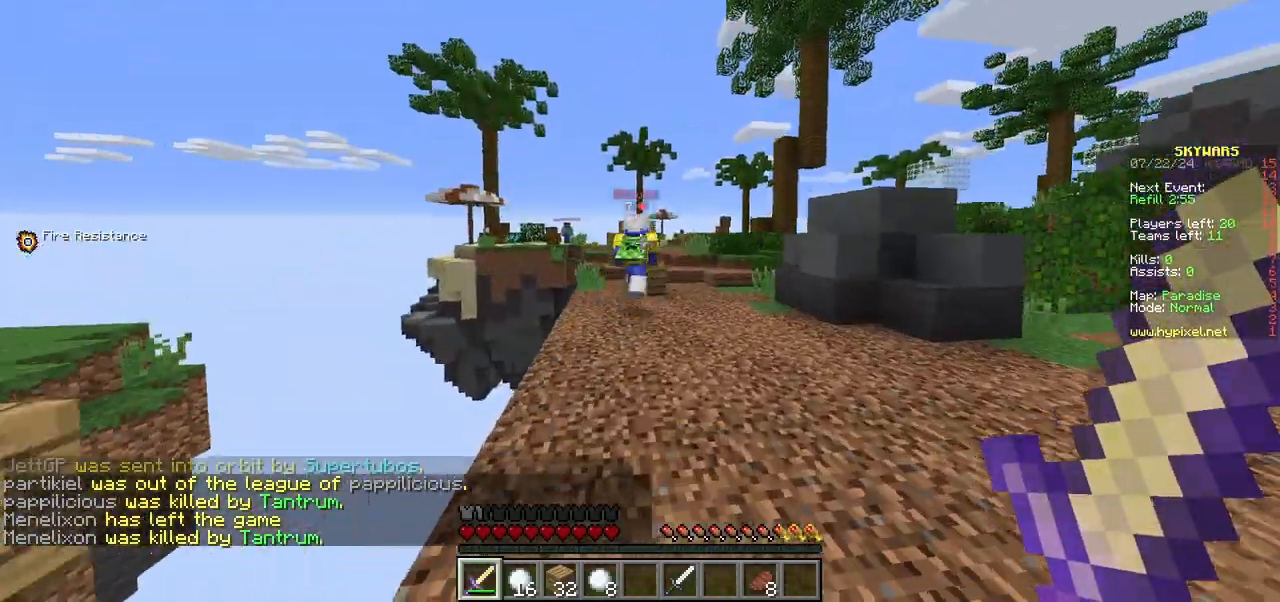
{"keys": ["w"], "mouse": ["left"], "events": [[217, "mouse_left", "down"]]}
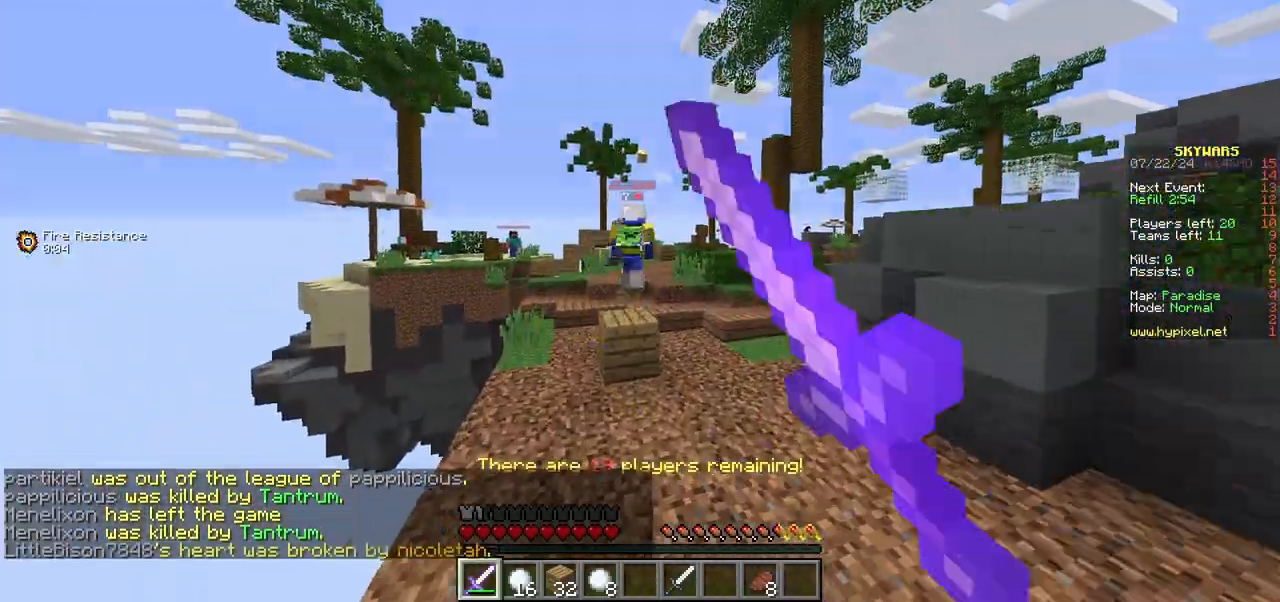
{"keys": ["w"], "mouse": [], "events": [[167, "mouse_left", "up"]]}
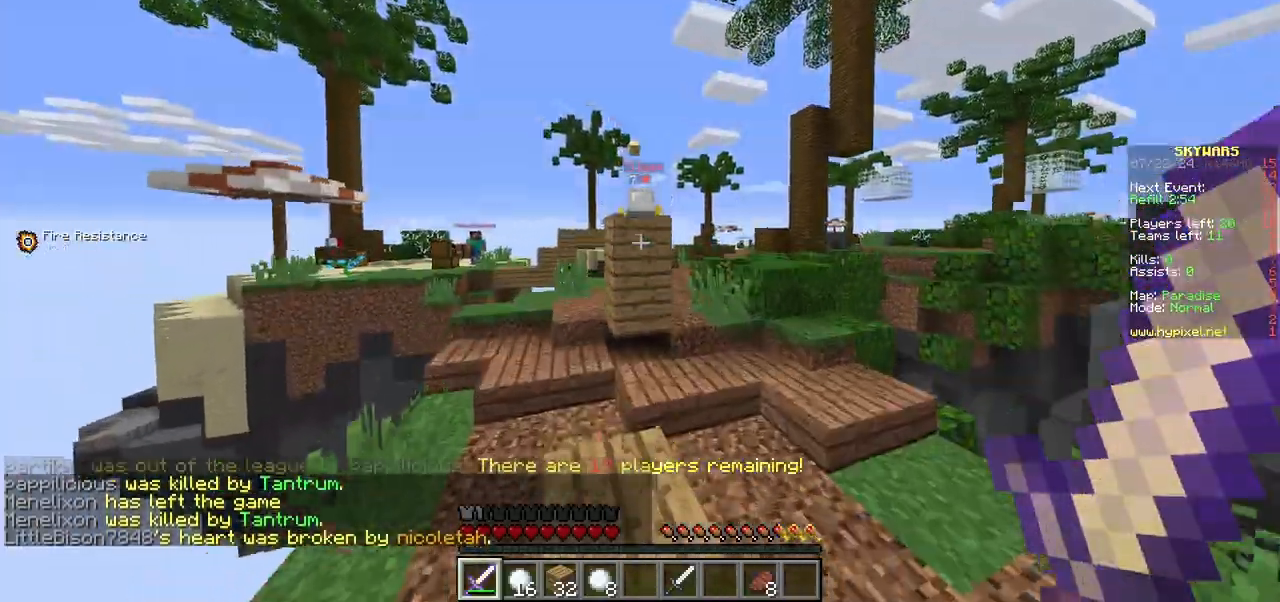
{"keys": ["d", "w"], "mouse": [], "events": [[200, "d", "down"]]}
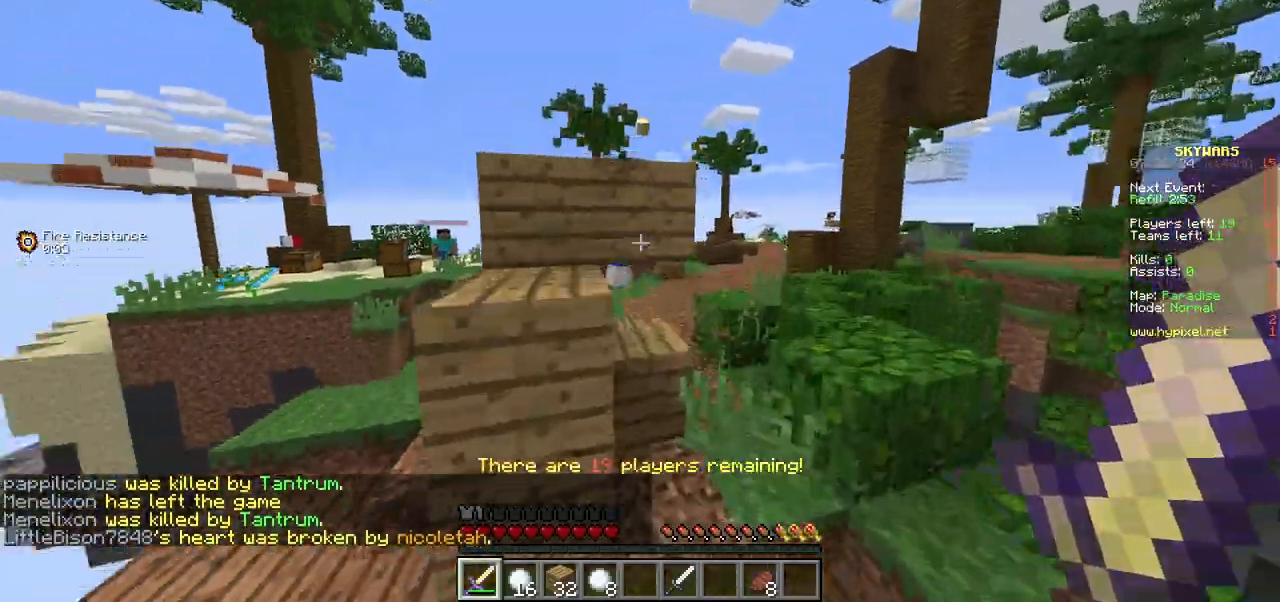
{"keys": ["d", "w"], "mouse": [], "events": []}
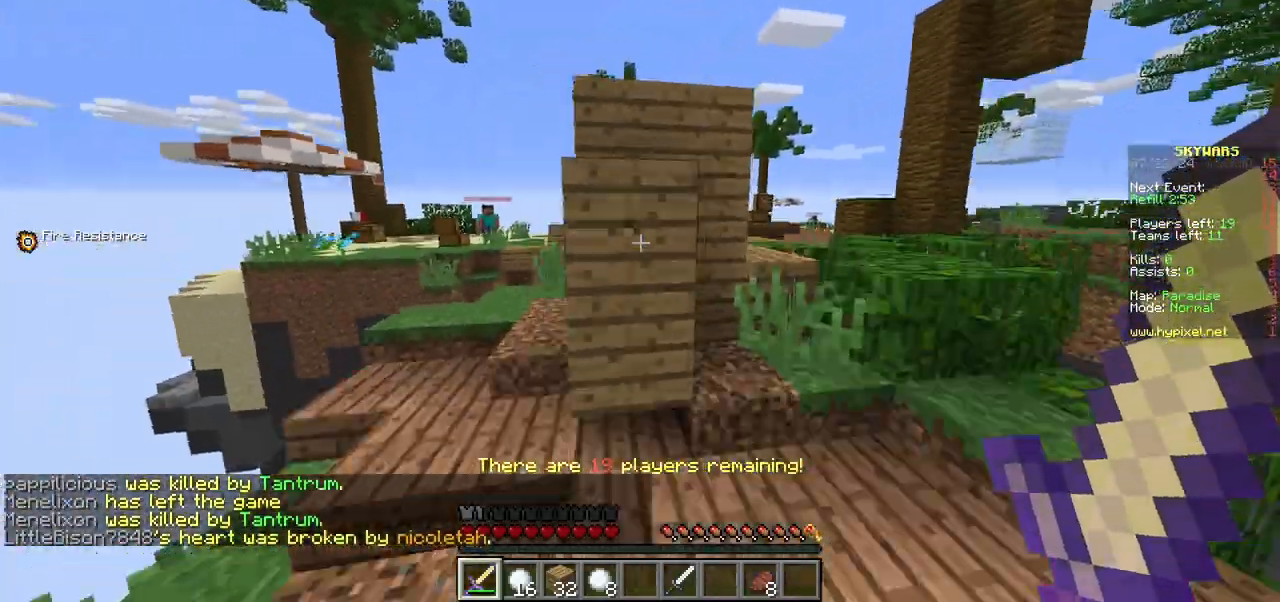
{"keys": ["d", "w"], "mouse": [], "events": [[217, "d", "up"], [300, "d", "down"]]}